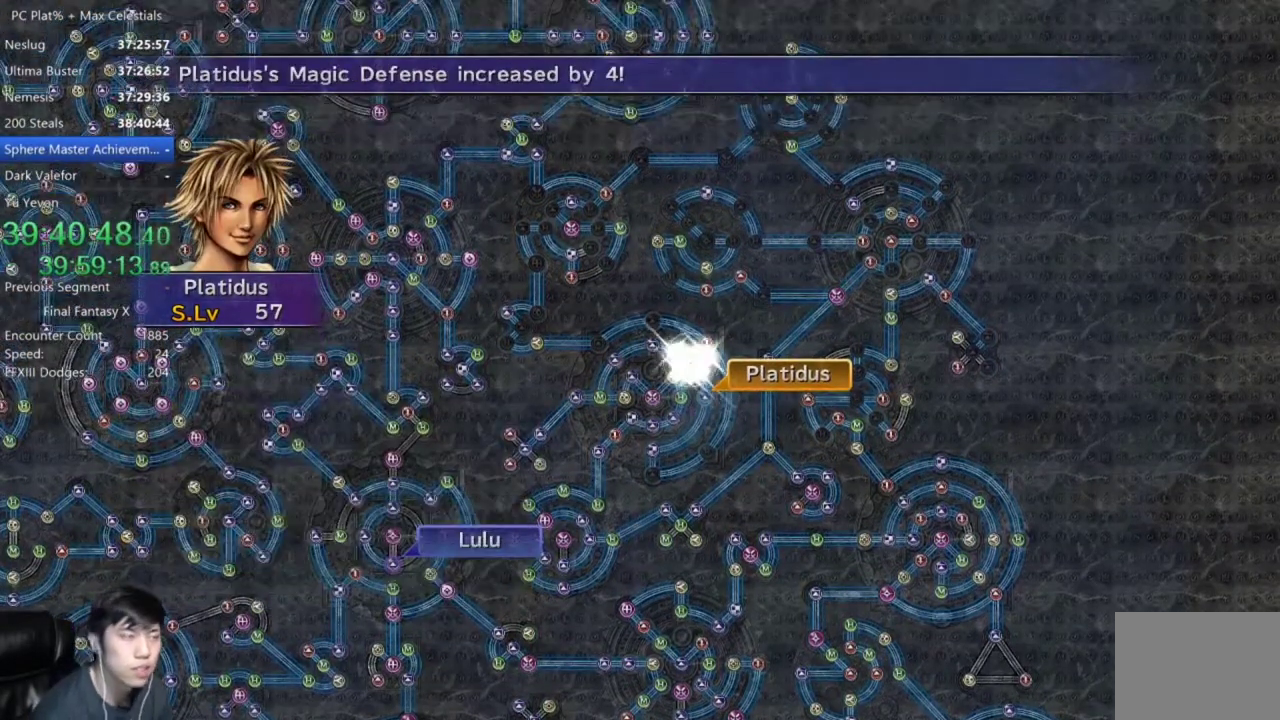
Gameplay with a controller (Xbox layout); each line is a JSON object with the inputs held at the frame after it. "events" lists button and stick changes between this image and that frame as [ms after this image, input, new state], when the widget could be followed in between. Not read: START.
{"buttons": [], "left_stick": "center", "right_stick": "center", "events": [[33, "A", "down"], [133, "A", "up"], [200, "A", "down"], [300, "A", "up"], [367, "A", "down"], [434, "A", "up"]]}
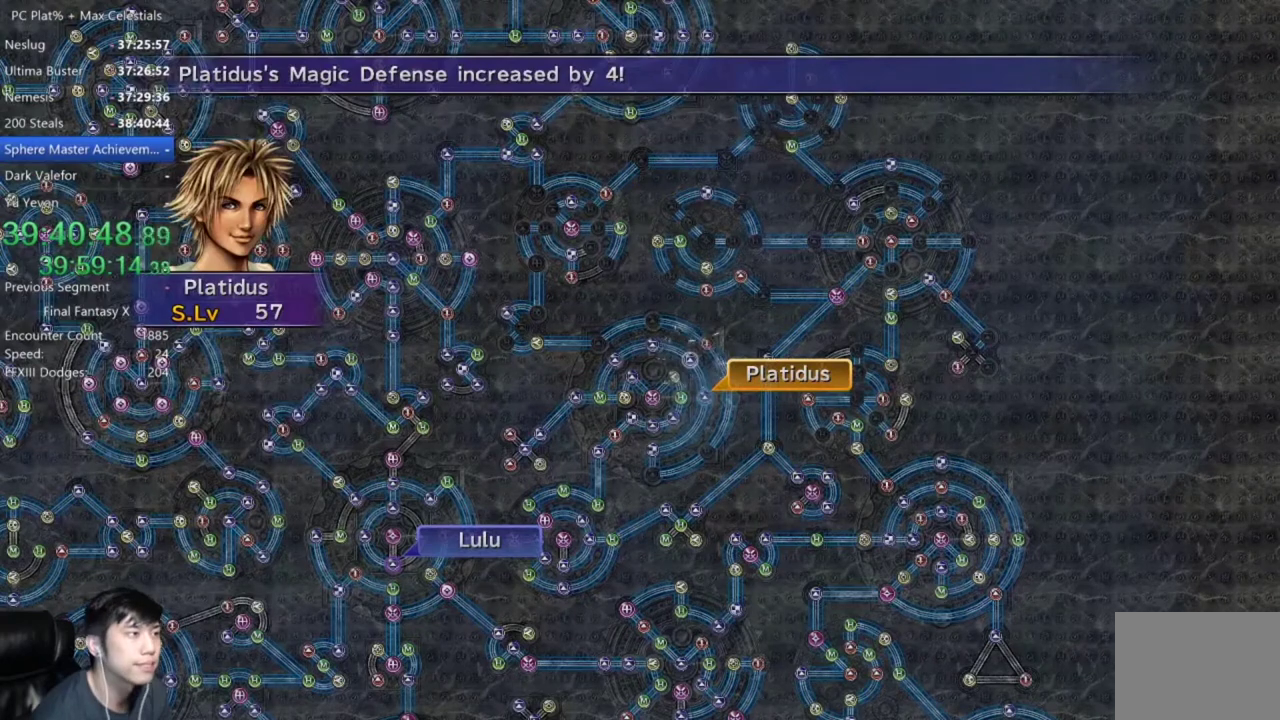
{"buttons": [], "left_stick": "center", "right_stick": "center", "events": [[34, "A", "down"], [101, "A", "up"], [201, "A", "down"], [301, "A", "up"]]}
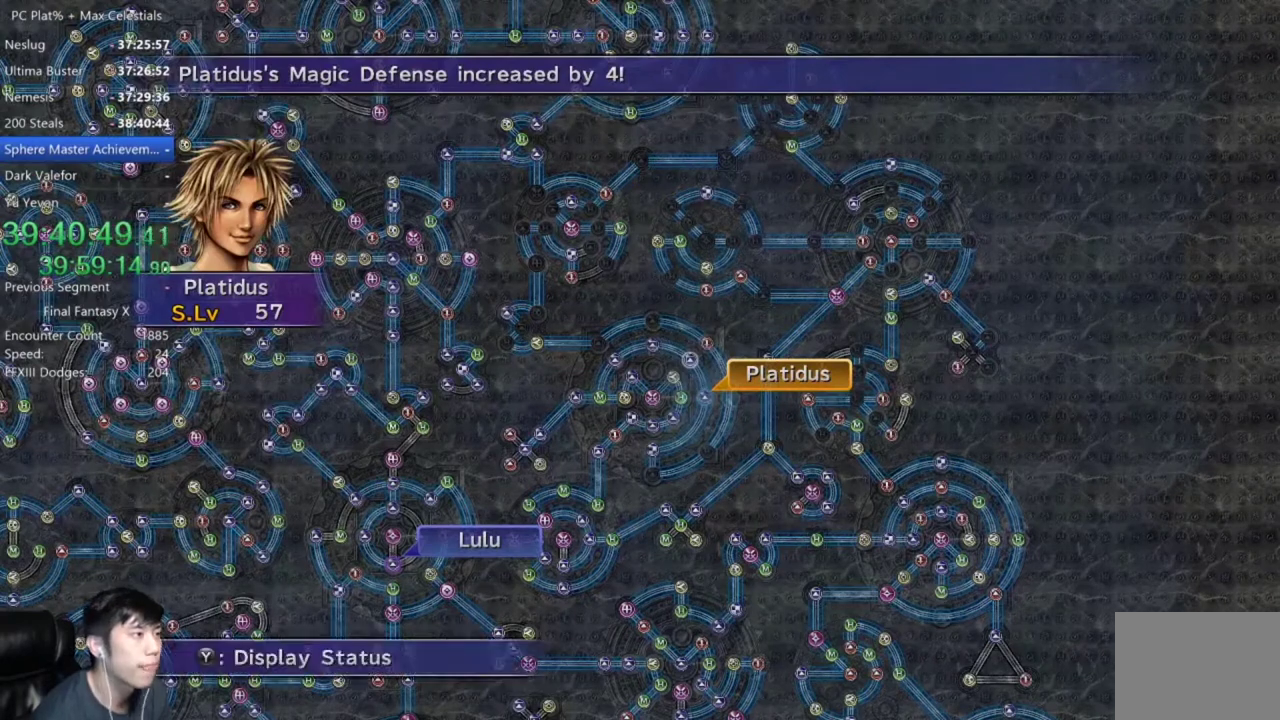
{"buttons": [], "left_stick": "center", "right_stick": "center", "events": [[133, "A", "down"], [234, "A", "up"], [300, "DPAD_UP", "down"], [367, "DPAD_UP", "up"], [434, "A", "down"], [500, "A", "up"]]}
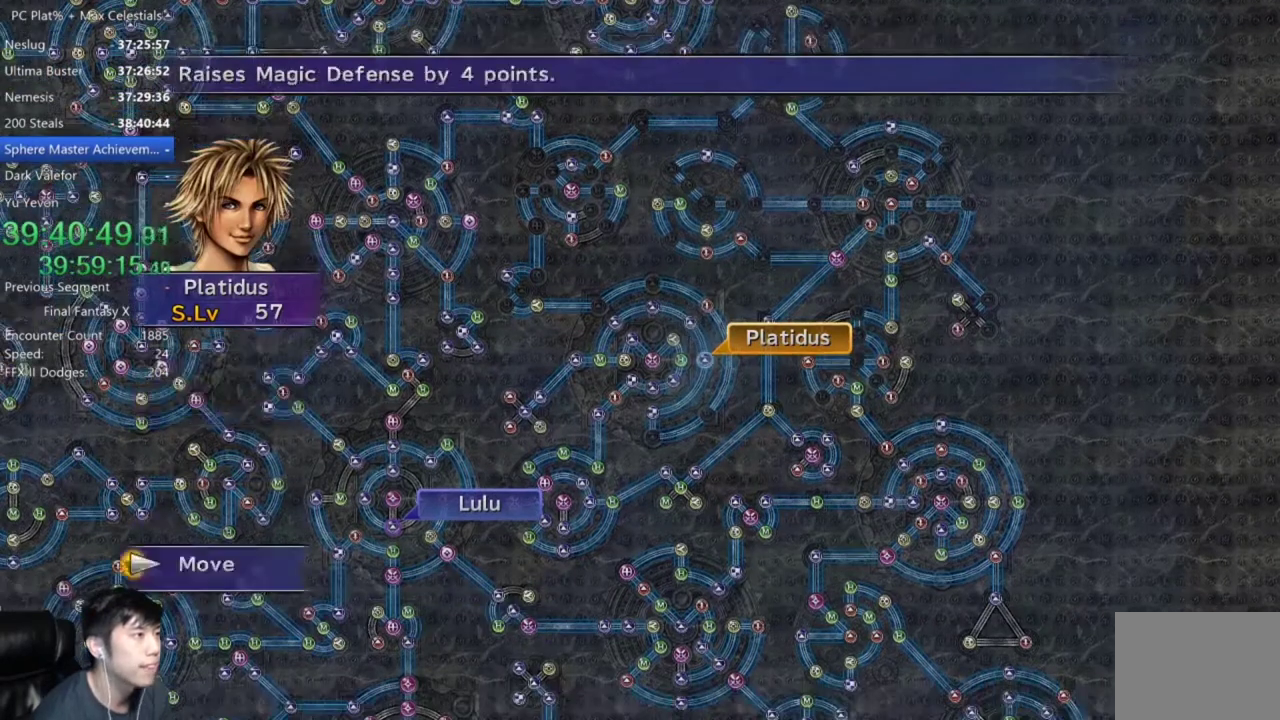
{"buttons": ["A"], "left_stick": "center", "right_stick": "center", "events": [[34, "left_stick", "down"], [267, "left_stick", "center"], [468, "A", "down"]]}
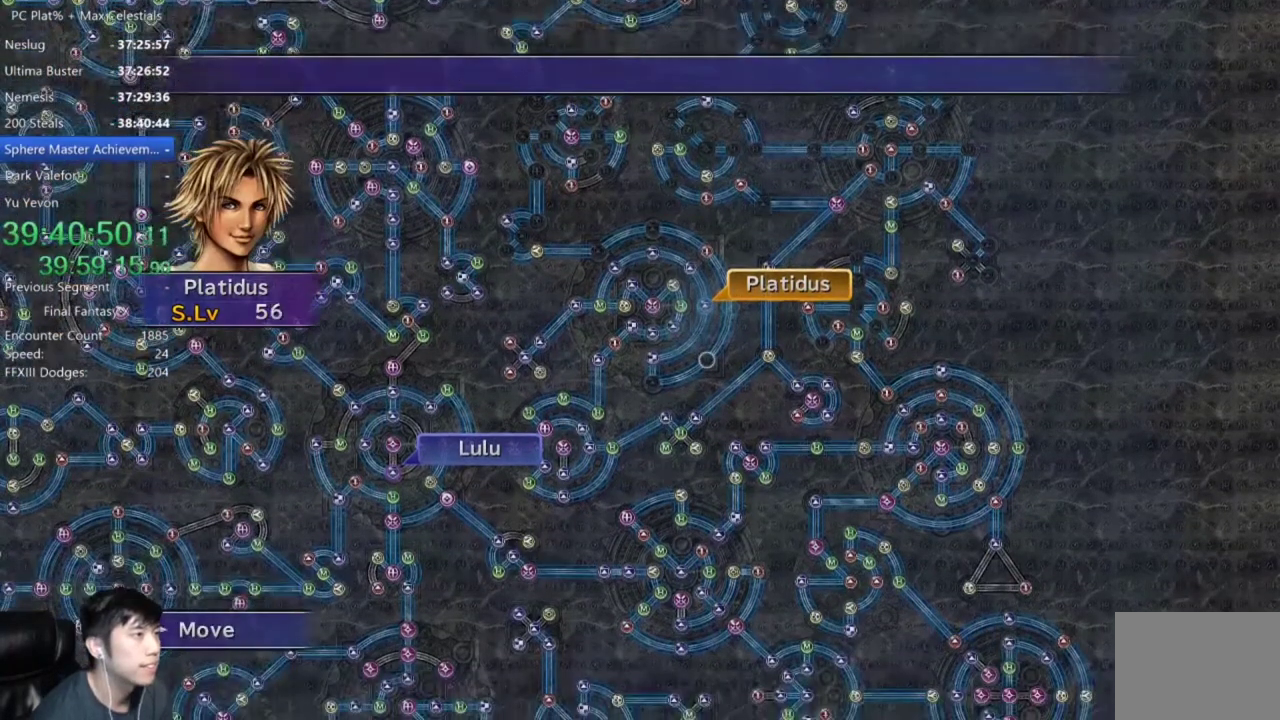
{"buttons": [], "left_stick": "center", "right_stick": "center", "events": [[33, "A", "up"]]}
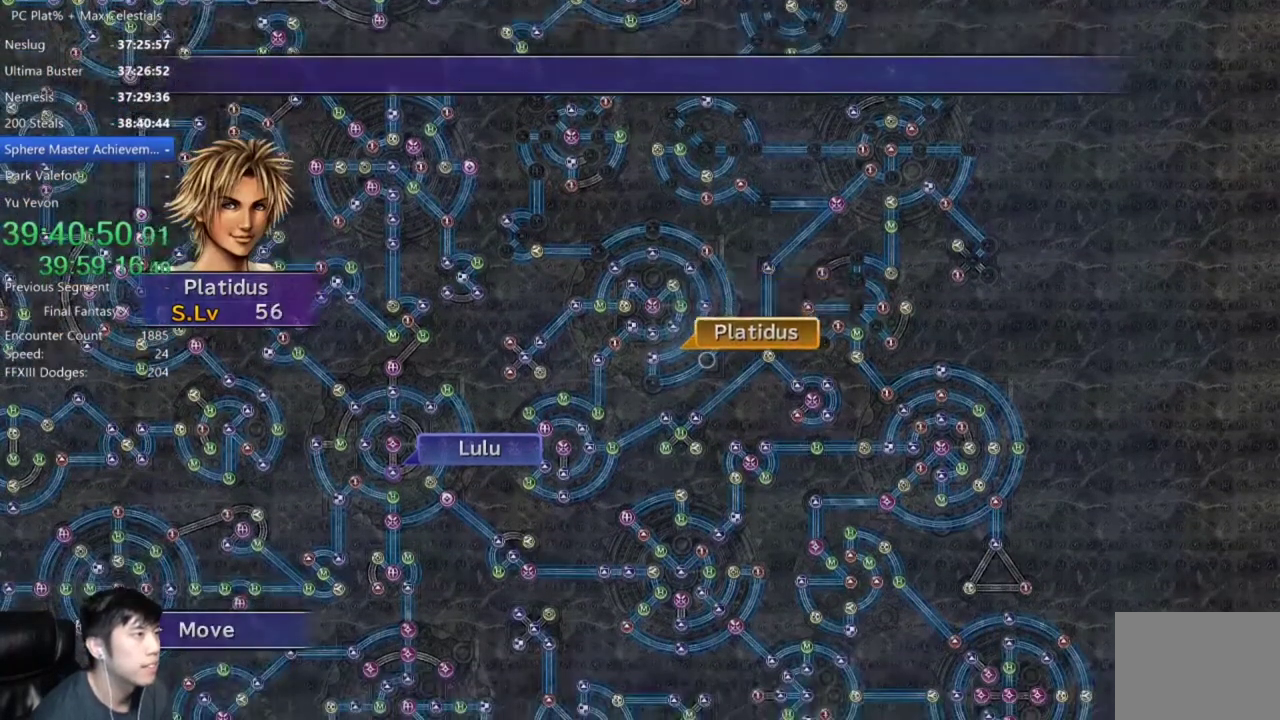
{"buttons": [], "left_stick": "center", "right_stick": "center", "events": []}
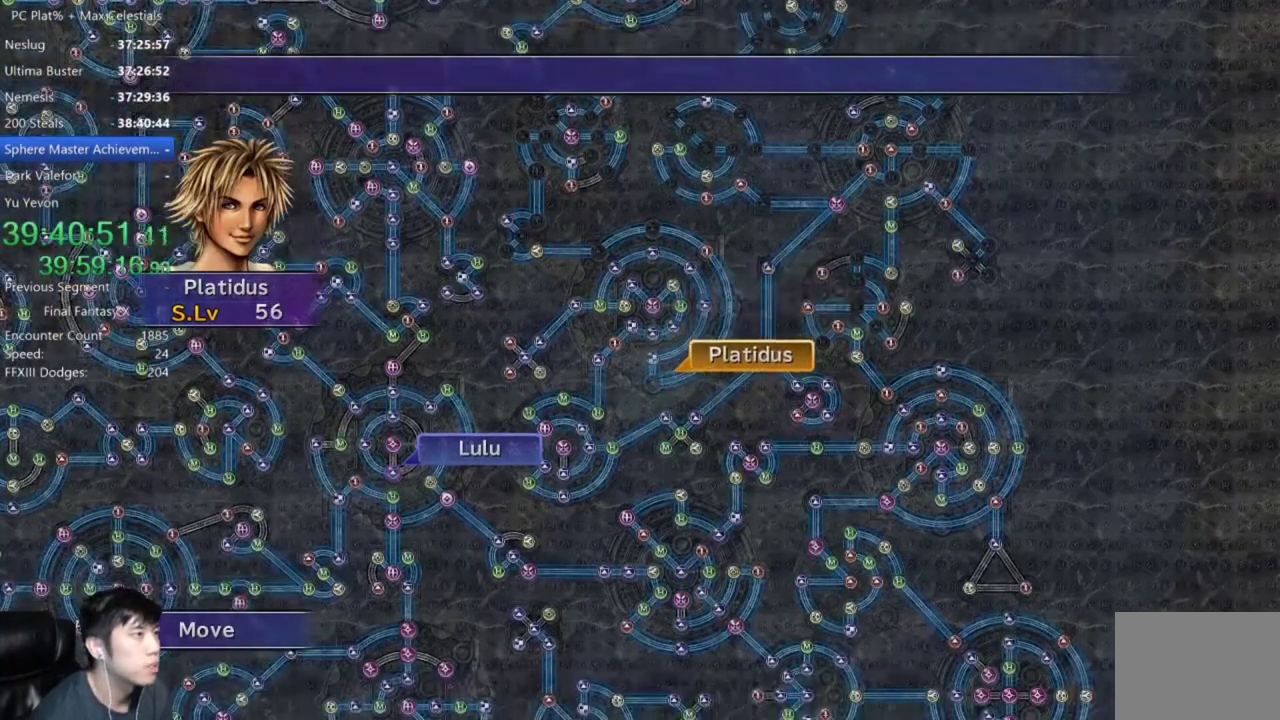
{"buttons": [], "left_stick": "center", "right_stick": "center", "events": [[434, "A", "down"], [500, "A", "up"]]}
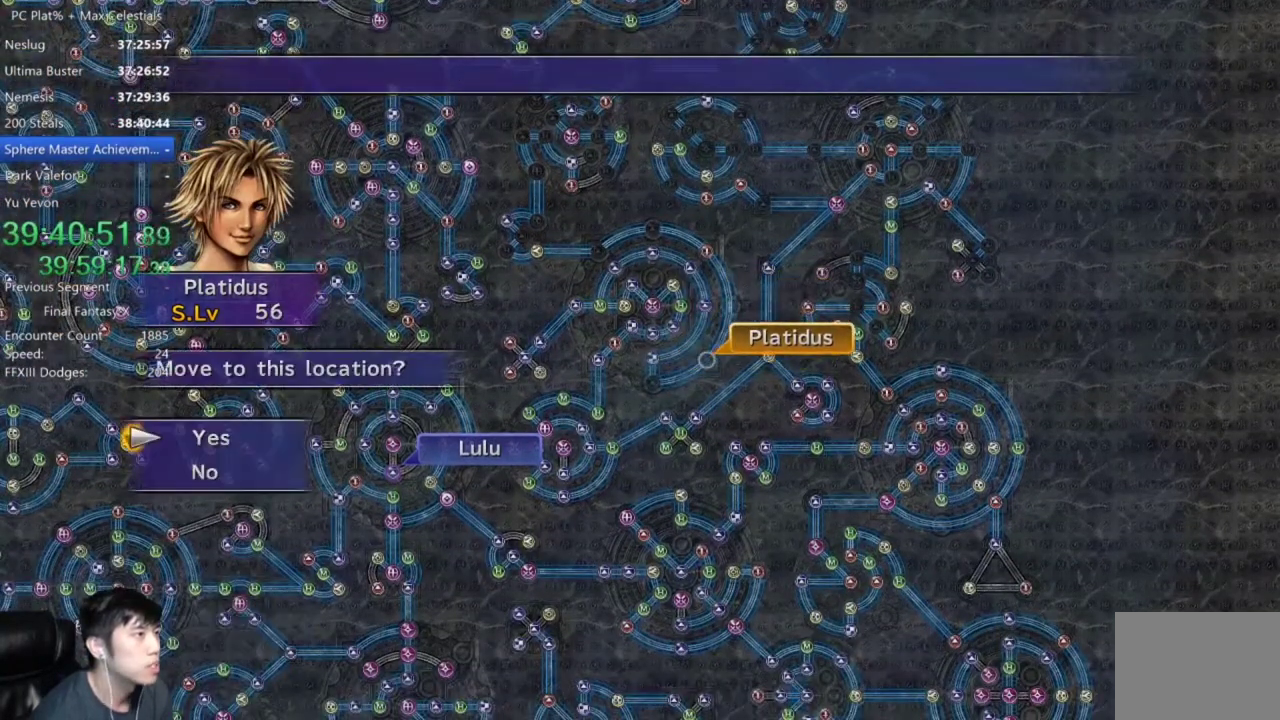
{"buttons": ["A"], "left_stick": "center", "right_stick": "center", "events": [[134, "A", "down"], [201, "A", "up"], [267, "A", "down"], [368, "A", "up"], [401, "DPAD_DOWN", "down"], [468, "A", "down"], [501, "DPAD_DOWN", "up"]]}
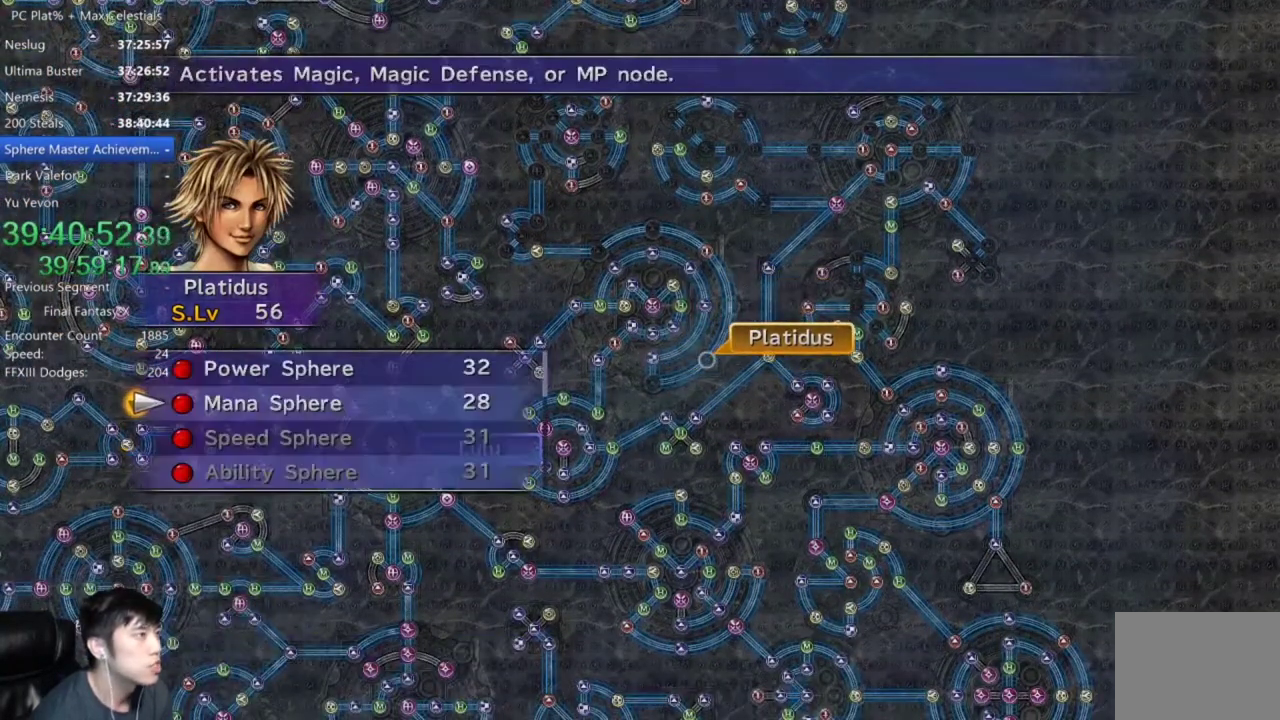
{"buttons": [], "left_stick": "center", "right_stick": "center", "events": [[33, "A", "up"], [300, "A", "down"], [367, "A", "up"], [434, "A", "down"], [500, "A", "up"]]}
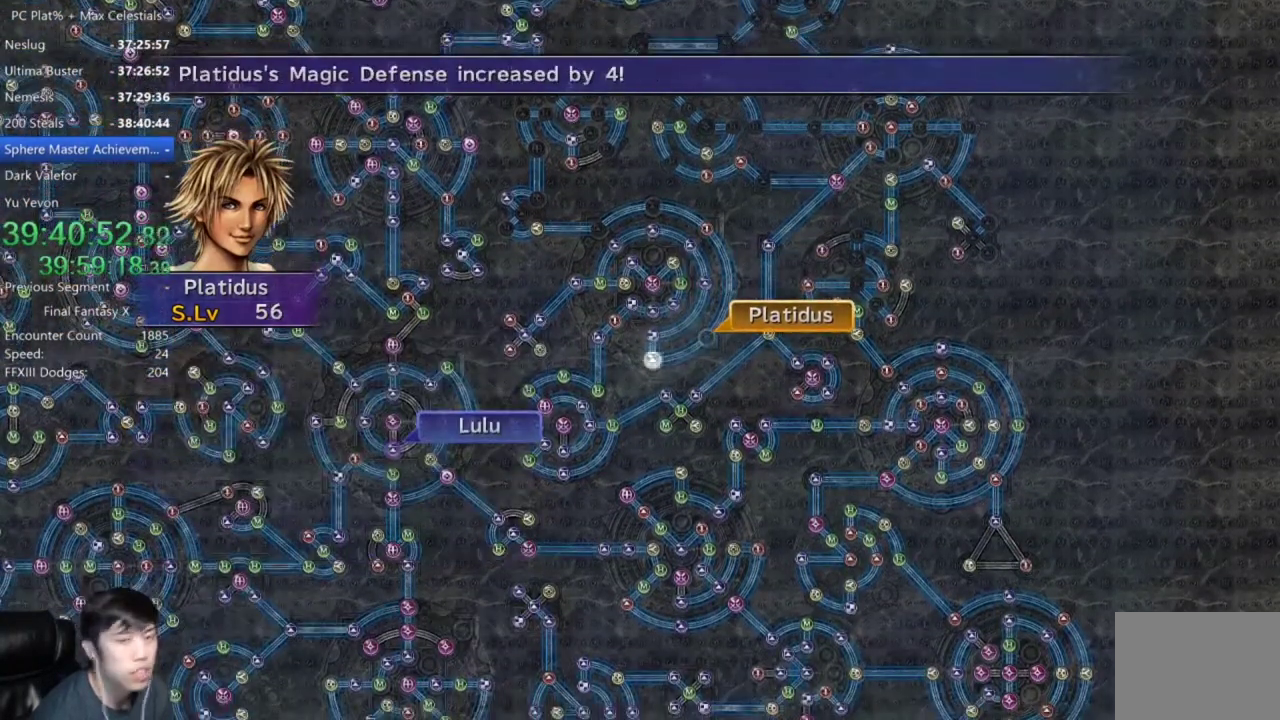
{"buttons": [], "left_stick": "center", "right_stick": "center", "events": [[101, "A", "down"], [167, "A", "up"], [267, "A", "down"], [334, "A", "up"], [434, "A", "down"], [501, "A", "up"]]}